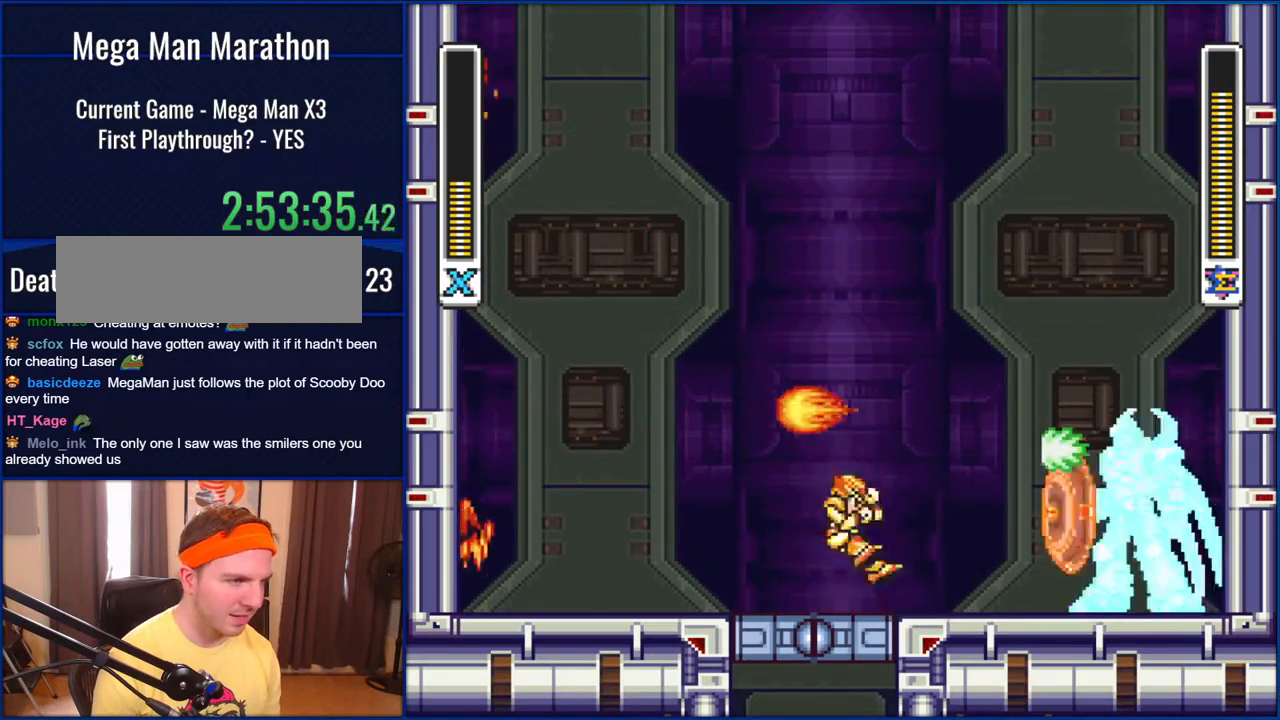
Gameplay with a controller (Nintendo layout); each line is a JSON object with the inputs held at the frame after it. "events" lists button and stick changes between this image and that frame as [ms after this image, input, new state], when the widget could be followed in between. Not read: L1 L3 R1 R3.
{"buttons": ["Y", "DPAD_LEFT"], "events": [[383, "DPAD_LEFT", "down"]]}
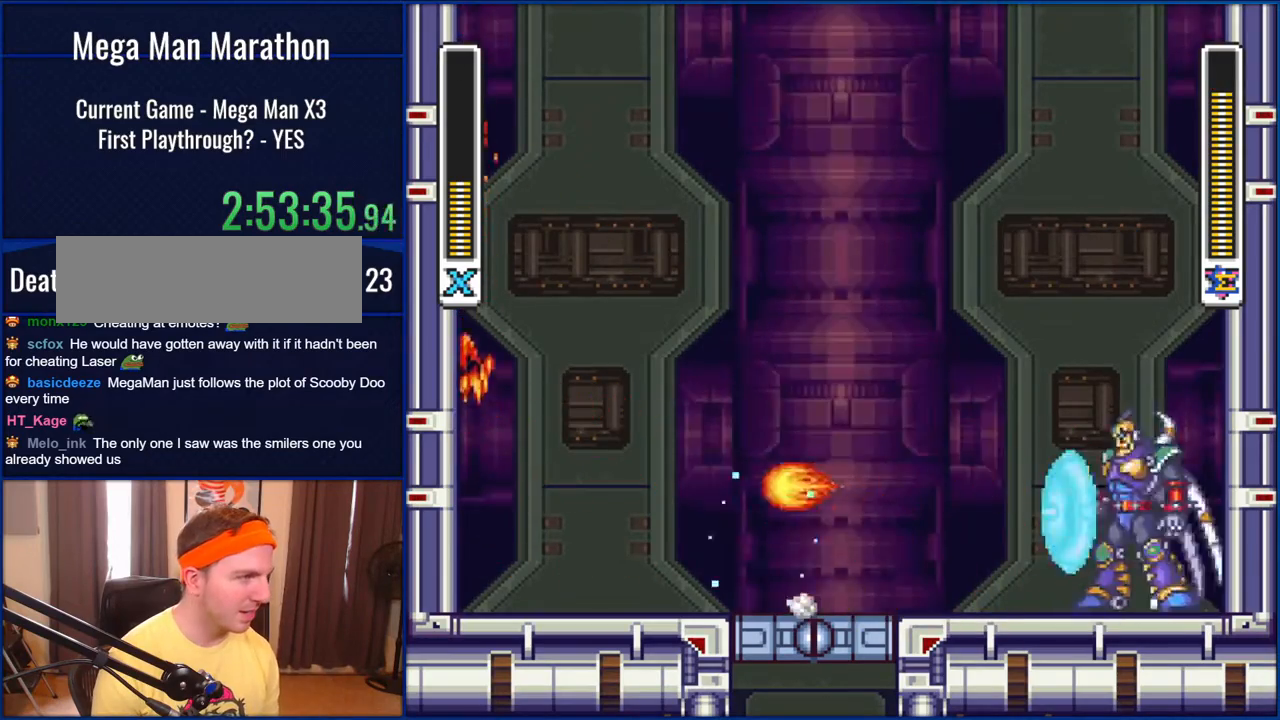
{"buttons": ["Y"], "events": [[83, "B", "down"], [117, "DPAD_LEFT", "up"], [150, "DPAD_RIGHT", "down"], [217, "B", "up"], [250, "Y", "up"], [333, "DPAD_RIGHT", "up"], [367, "Y", "down"]]}
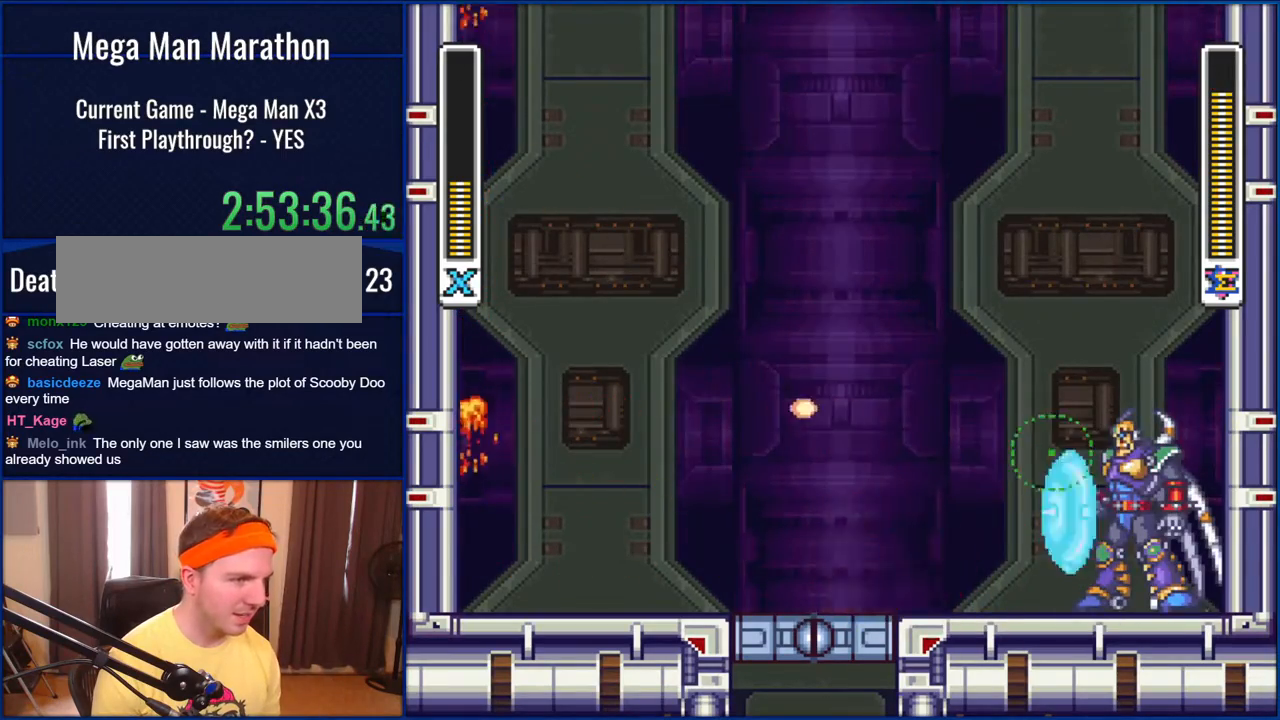
{"buttons": ["DPAD_RIGHT"], "events": [[117, "DPAD_LEFT", "down"], [333, "B", "down"], [417, "DPAD_LEFT", "up"], [417, "DPAD_RIGHT", "down"], [450, "B", "up"], [483, "Y", "up"]]}
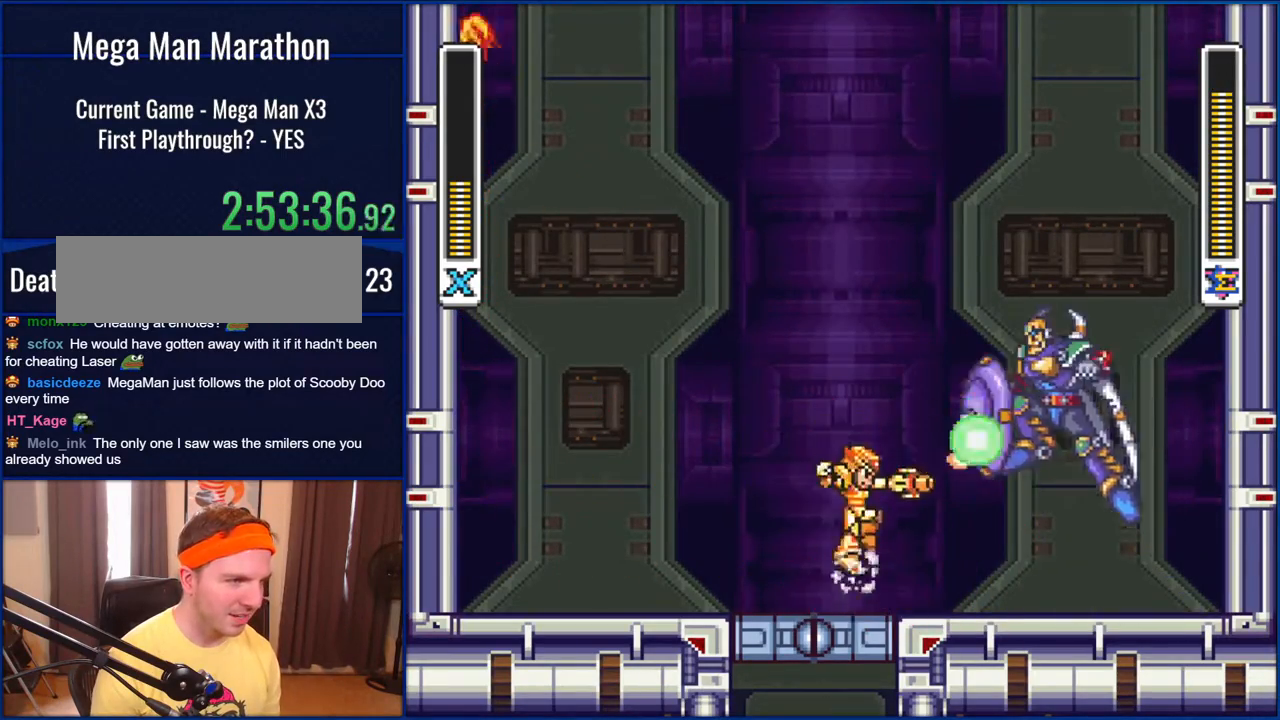
{"buttons": ["Y", "DPAD_RIGHT"], "events": [[50, "DPAD_RIGHT", "up"], [50, "Y", "down"], [250, "DPAD_LEFT", "down"], [367, "DPAD_LEFT", "up"], [400, "DPAD_RIGHT", "down"]]}
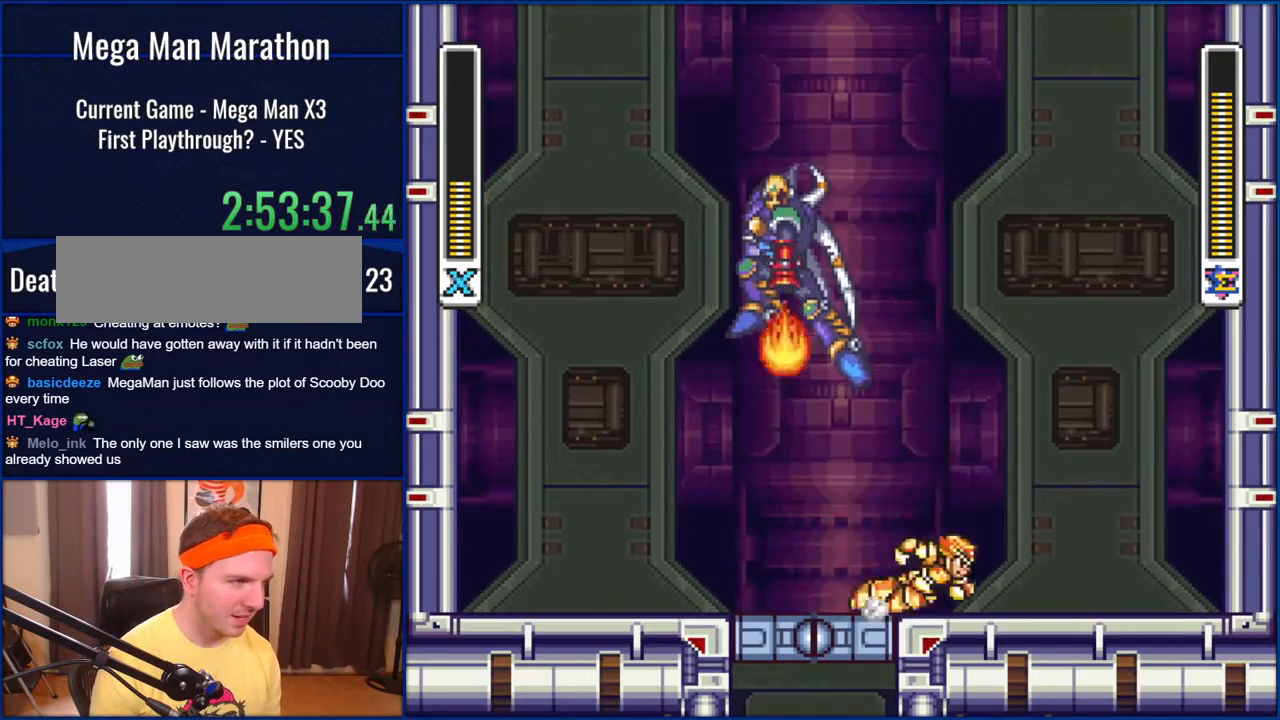
{"buttons": ["B"], "events": [[133, "B", "down"], [317, "DPAD_RIGHT", "up"], [350, "DPAD_LEFT", "down"], [383, "Y", "up"], [483, "DPAD_LEFT", "up"]]}
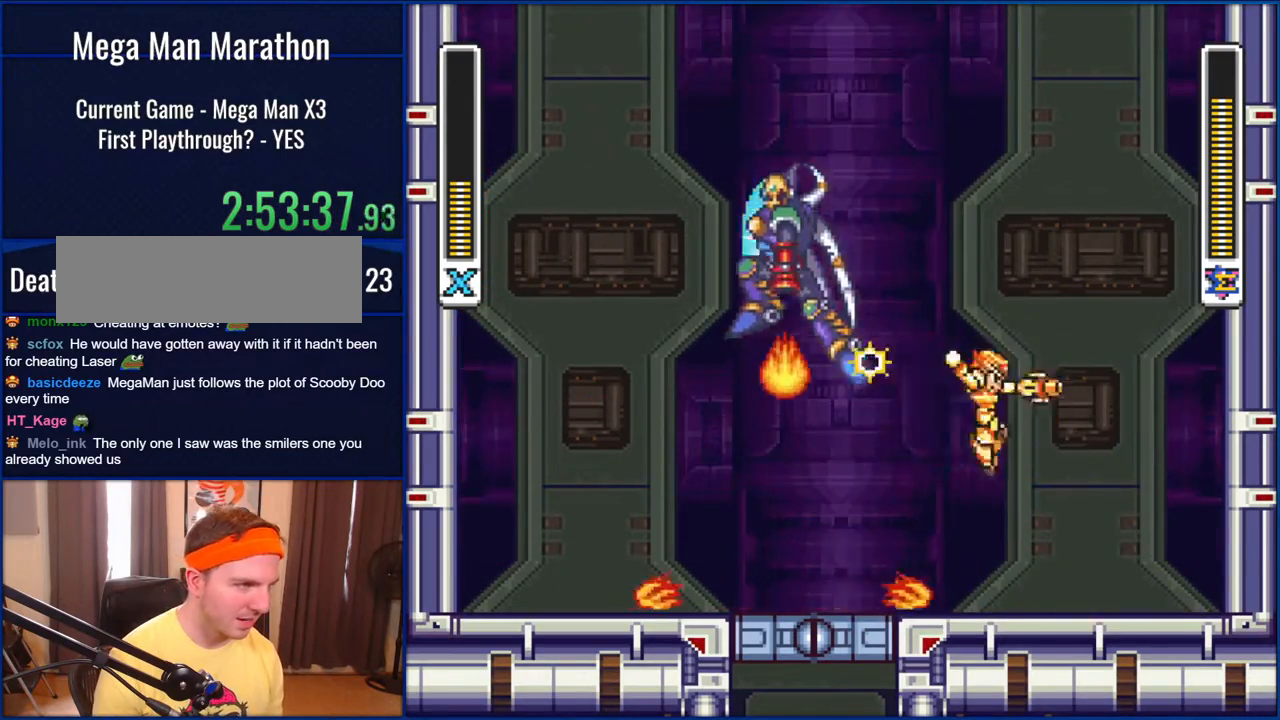
{"buttons": ["Y"], "events": [[17, "Y", "down"], [50, "B", "up"], [83, "DPAD_RIGHT", "down"], [433, "DPAD_RIGHT", "up"]]}
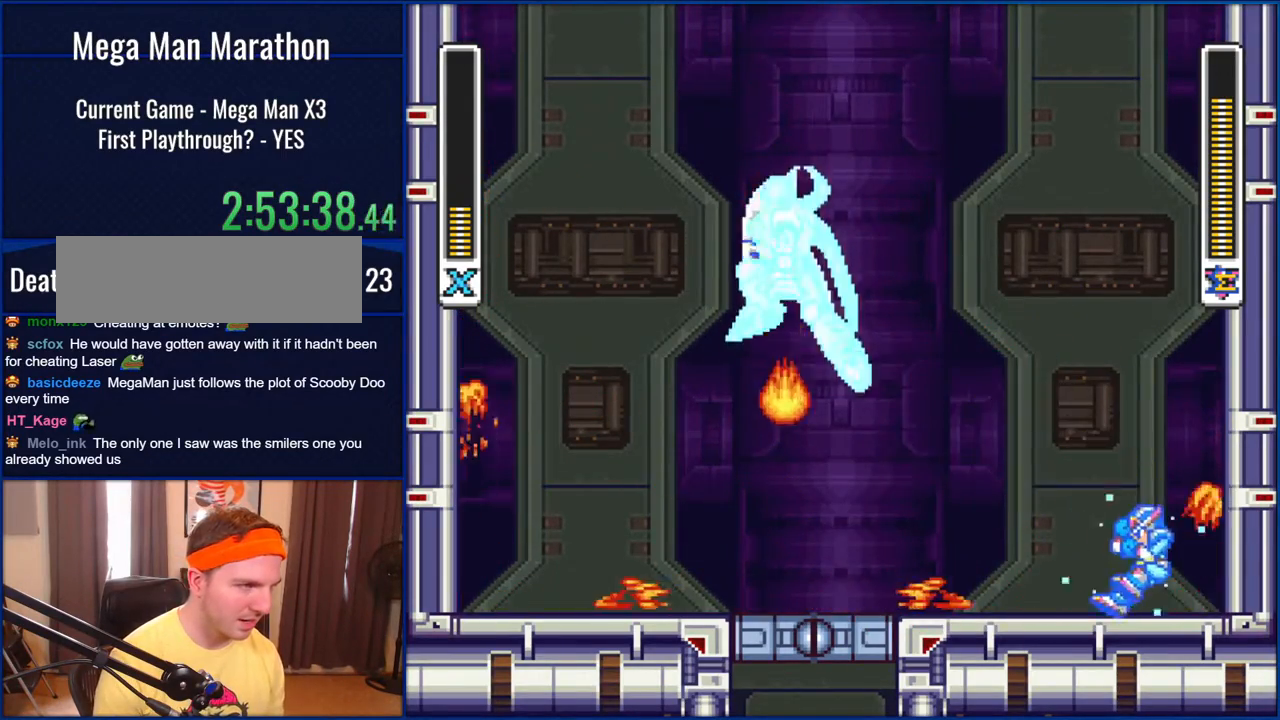
{"buttons": ["B", "Y", "DPAD_LEFT"], "events": [[200, "DPAD_LEFT", "down"], [350, "B", "down"]]}
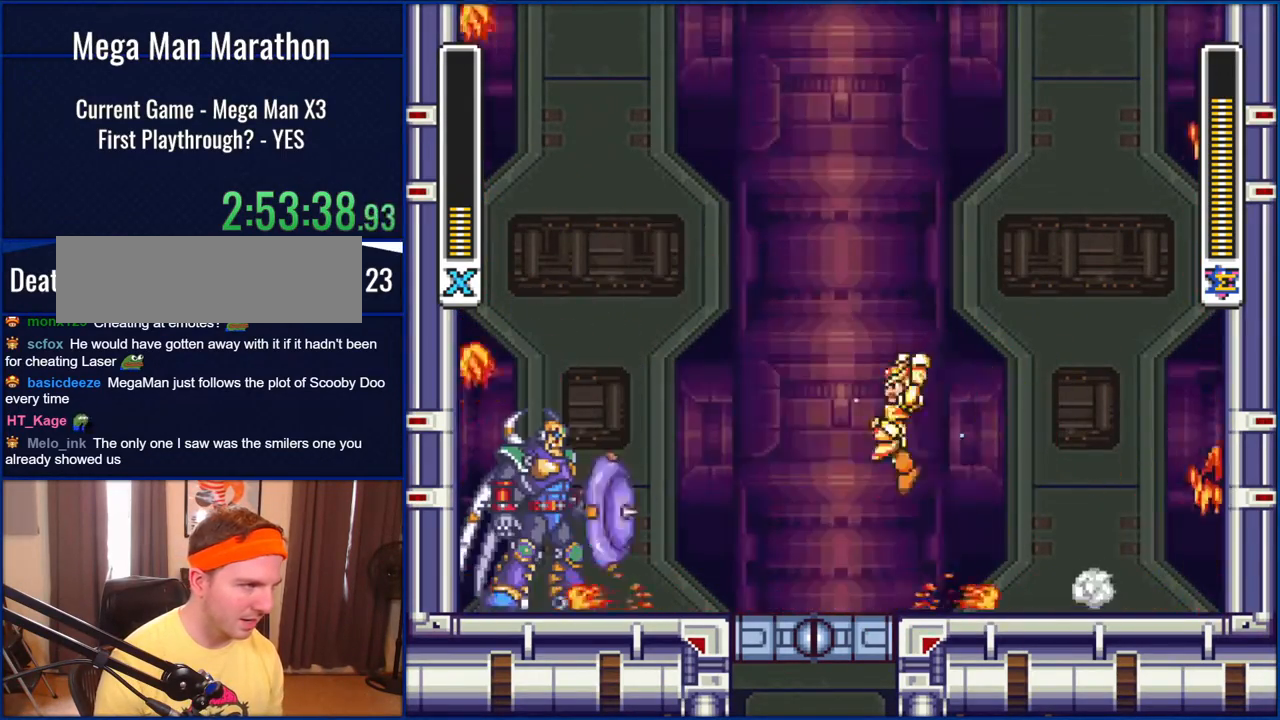
{"buttons": ["Y"], "events": [[50, "B", "up"], [250, "Y", "up"], [333, "DPAD_LEFT", "up"], [350, "Y", "down"]]}
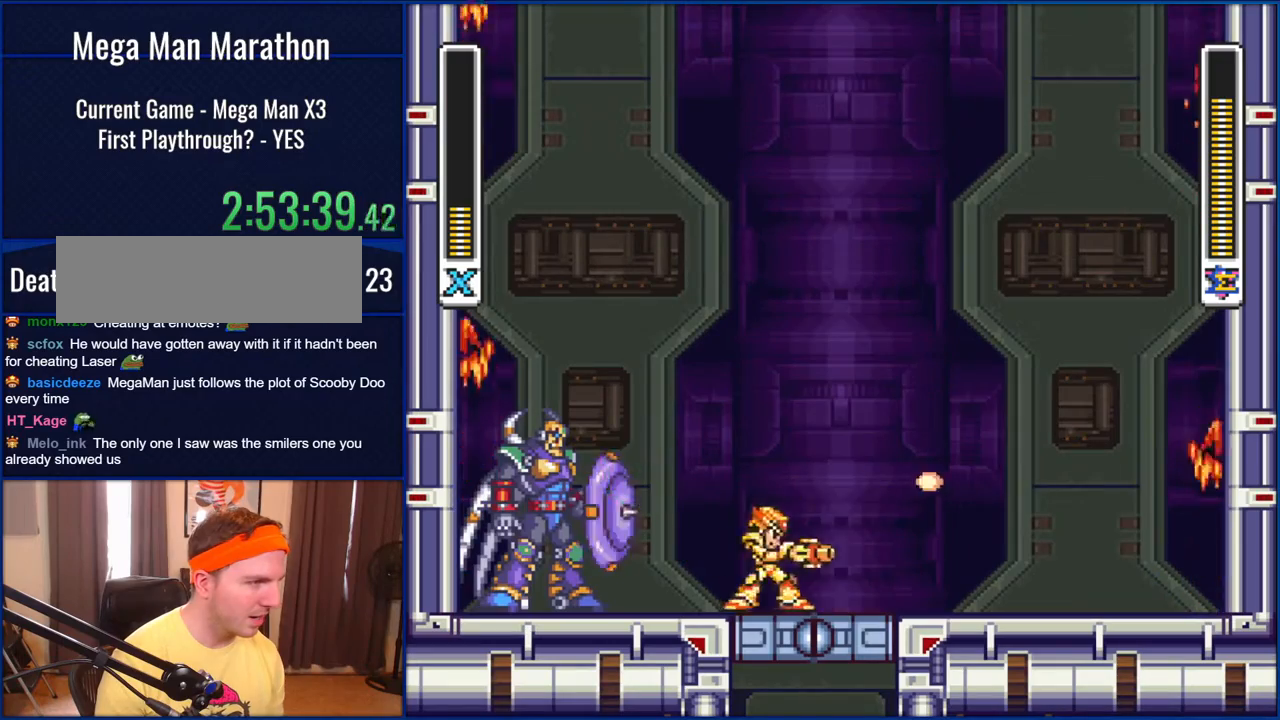
{"buttons": ["B", "DPAD_LEFT"], "events": [[67, "DPAD_RIGHT", "down"], [350, "B", "down"], [433, "DPAD_LEFT", "down"], [433, "DPAD_RIGHT", "up"], [483, "Y", "up"]]}
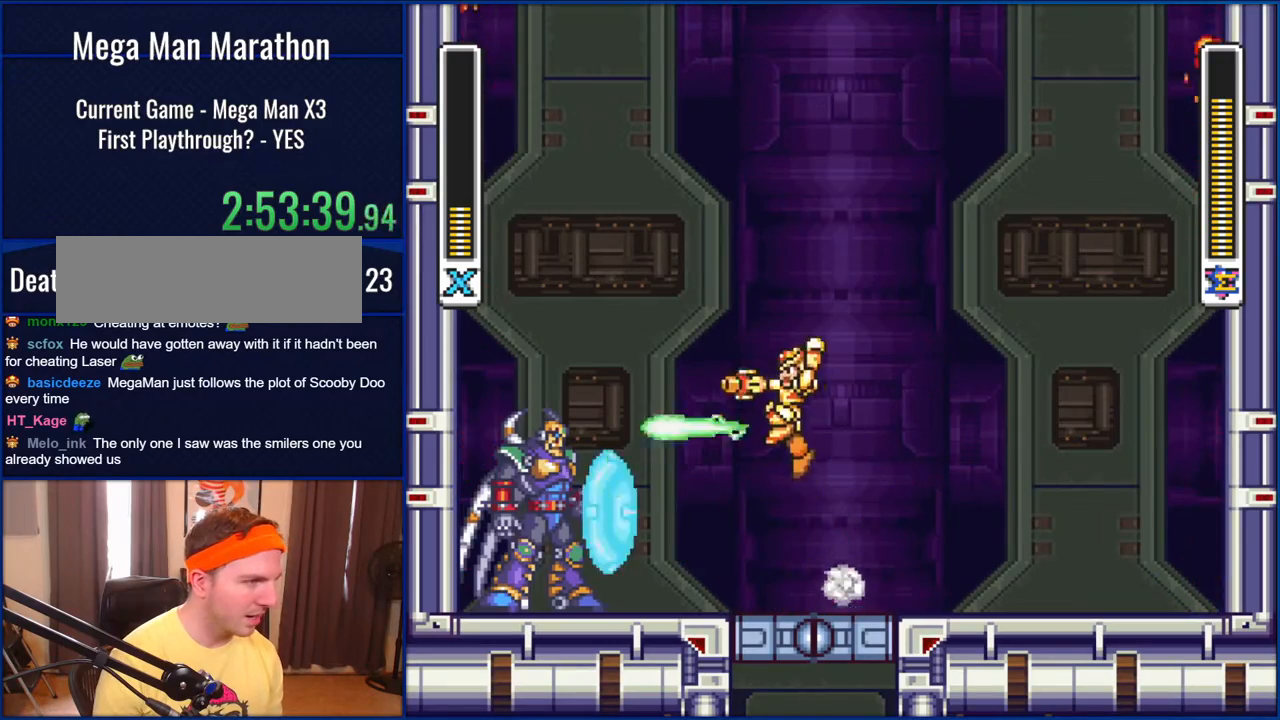
{"buttons": ["Y", "DPAD_RIGHT"], "events": [[17, "DPAD_LEFT", "up"], [133, "Y", "down"], [167, "B", "up"], [183, "DPAD_RIGHT", "down"]]}
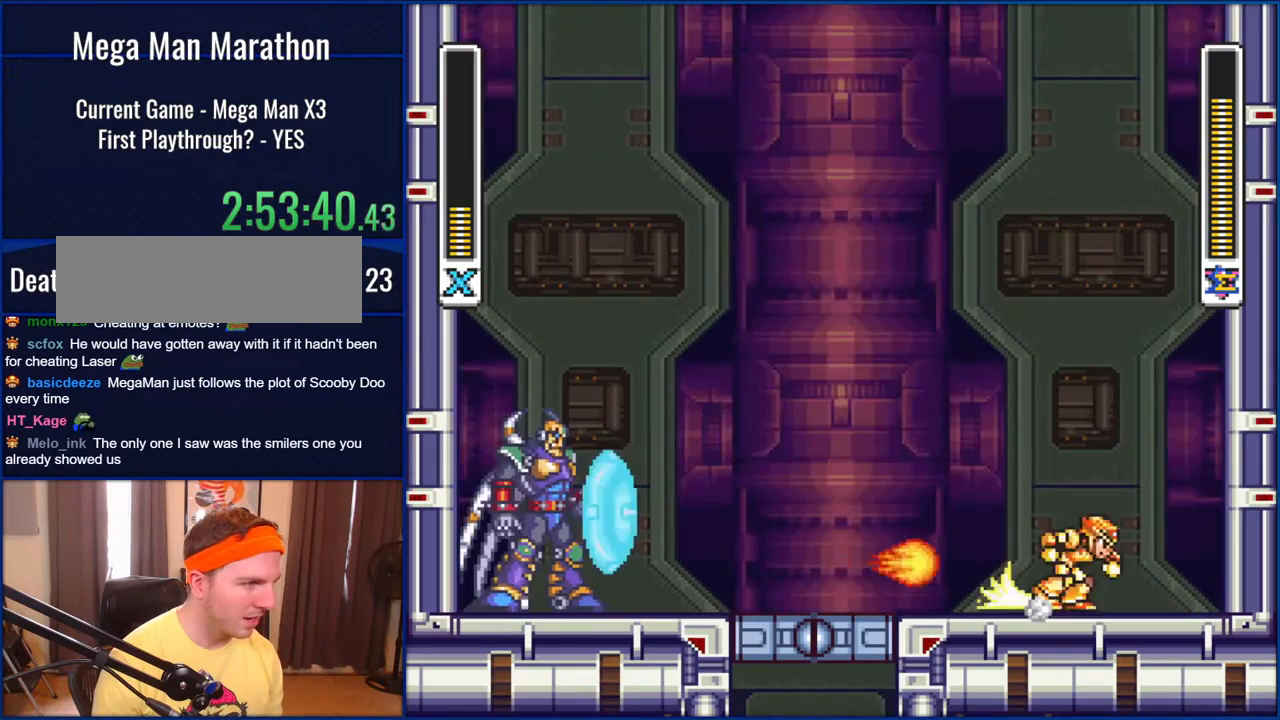
{"buttons": ["B", "Y"], "events": [[117, "B", "down"], [367, "B", "up"], [417, "B", "down"], [483, "DPAD_RIGHT", "up"]]}
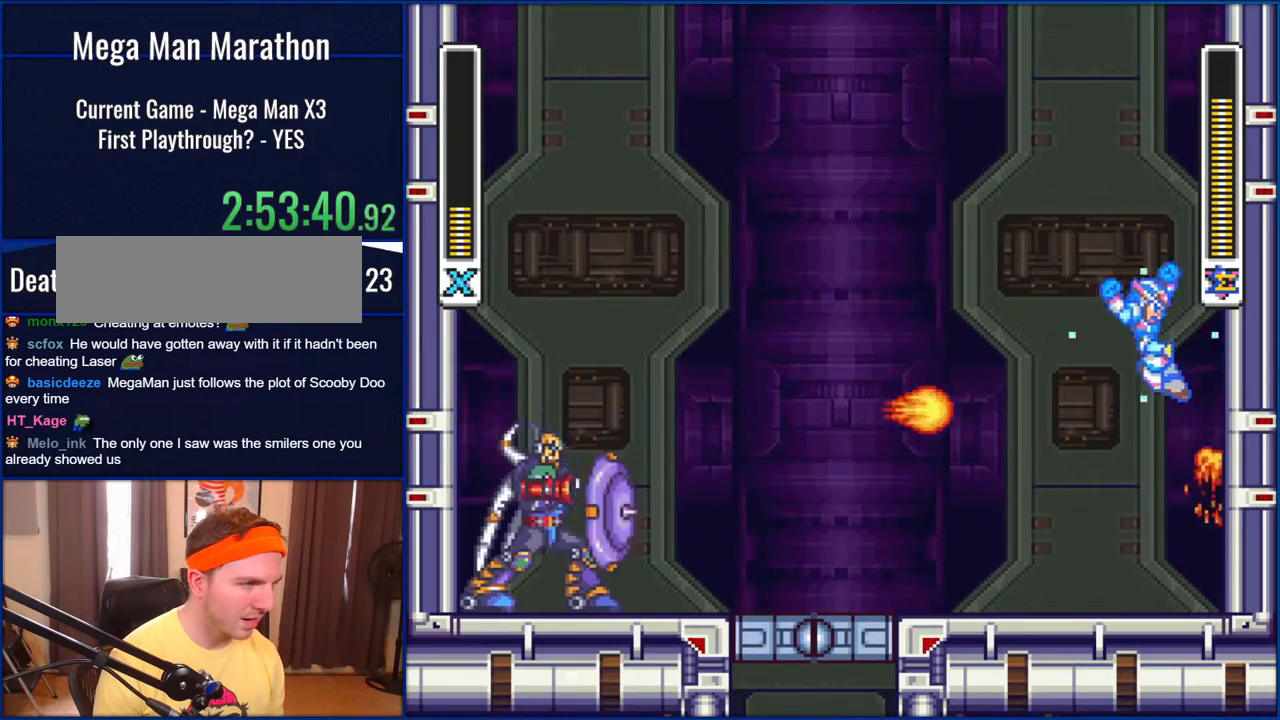
{"buttons": ["Y", "DPAD_RIGHT"], "events": [[17, "DPAD_LEFT", "down"], [433, "DPAD_LEFT", "up"], [450, "DPAD_RIGHT", "down"], [483, "B", "up"]]}
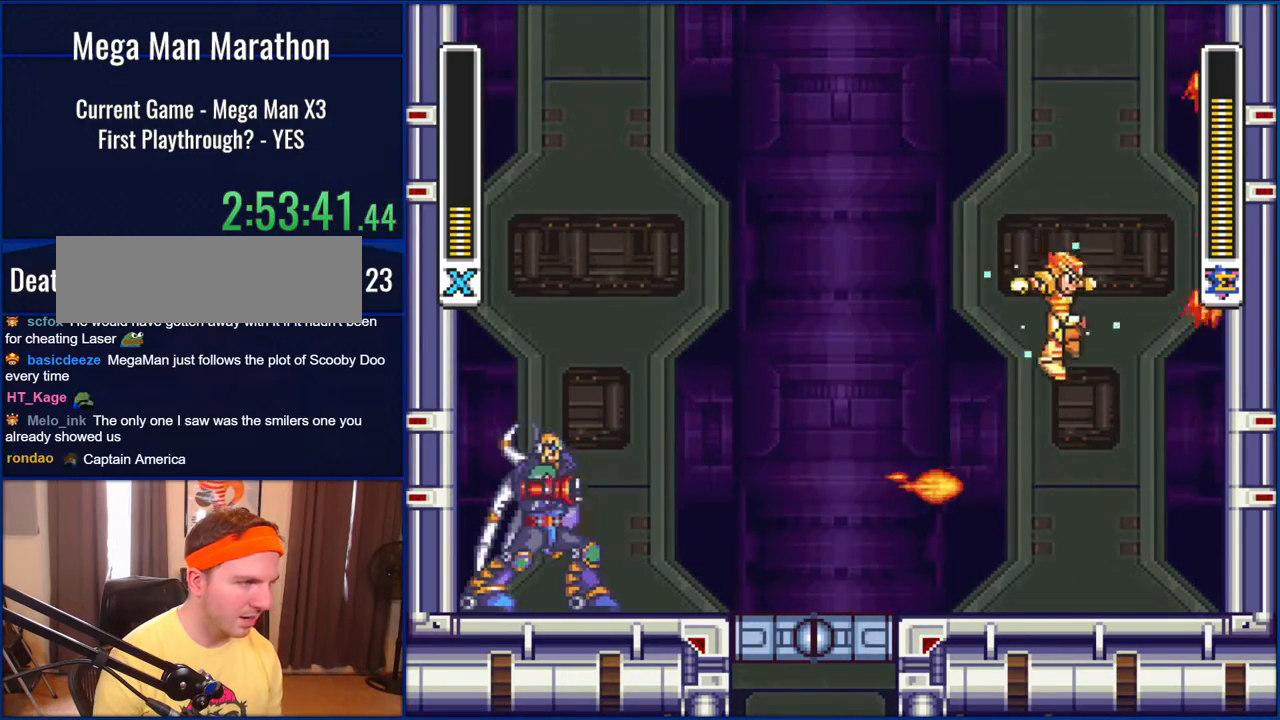
{"buttons": ["Y", "DPAD_LEFT"], "events": [[183, "DPAD_LEFT", "down"], [183, "DPAD_RIGHT", "up"]]}
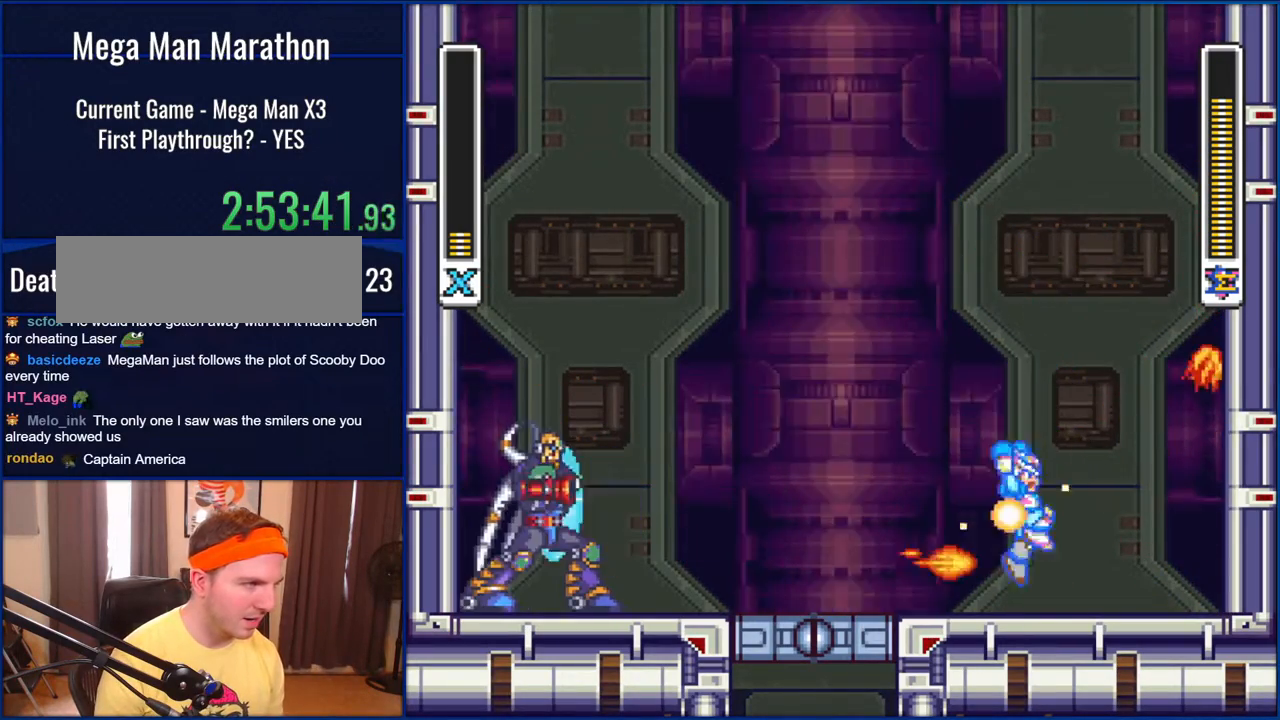
{"buttons": ["B", "Y", "DPAD_LEFT"], "events": [[17, "DPAD_LEFT", "up"], [183, "DPAD_LEFT", "down"], [450, "B", "down"]]}
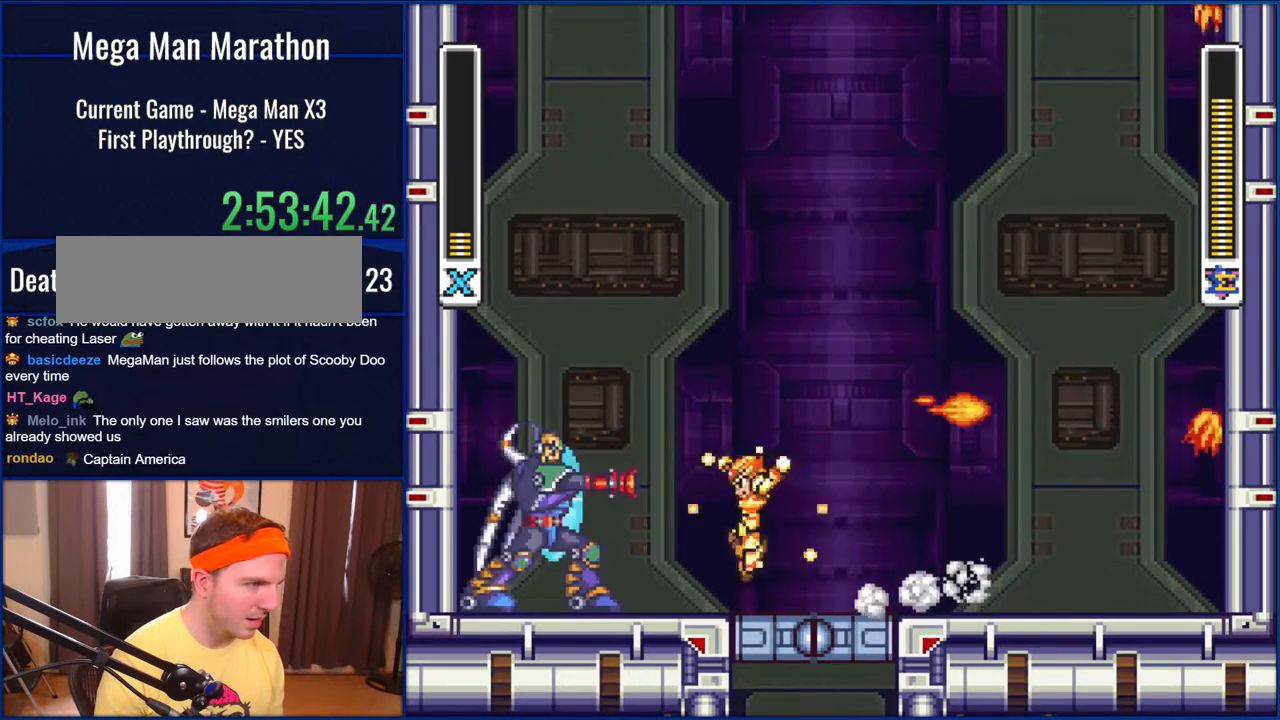
{"buttons": ["Y", "DPAD_RIGHT"], "events": [[17, "B", "up"], [133, "Y", "up"], [200, "DPAD_LEFT", "up"], [300, "Y", "down"], [317, "DPAD_RIGHT", "down"]]}
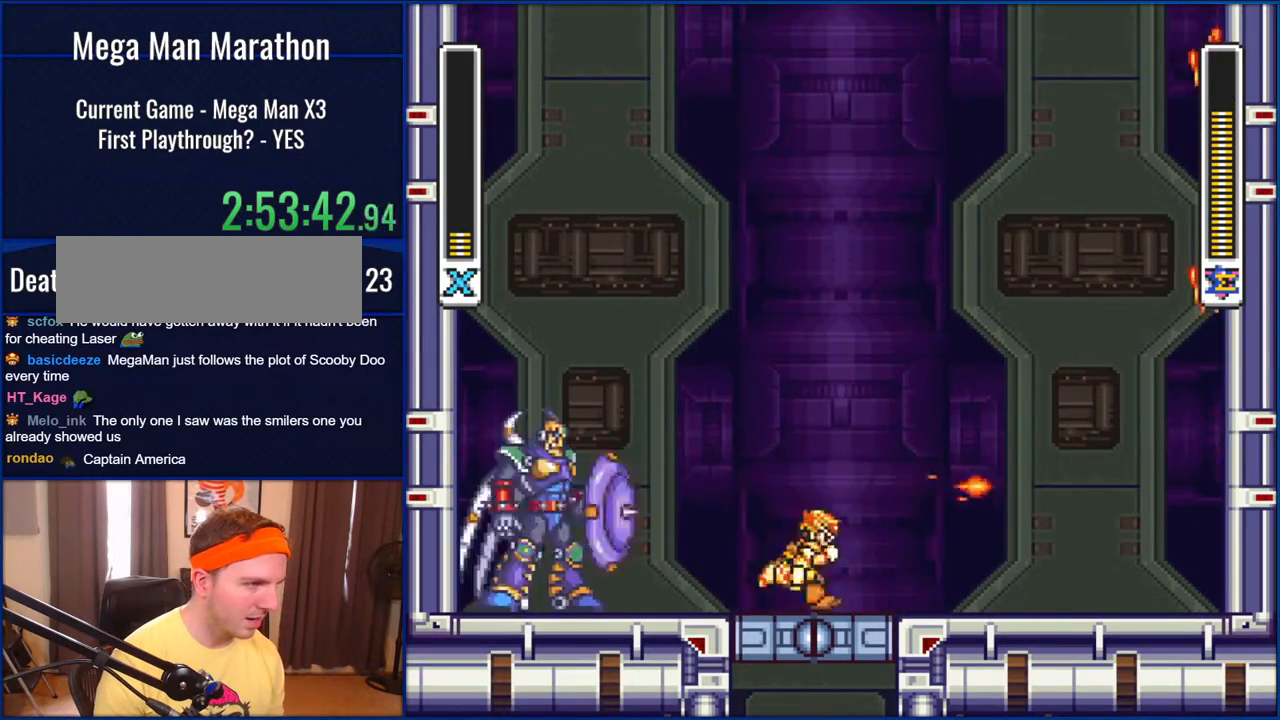
{"buttons": ["B", "Y"], "events": [[317, "B", "down"], [483, "DPAD_RIGHT", "up"]]}
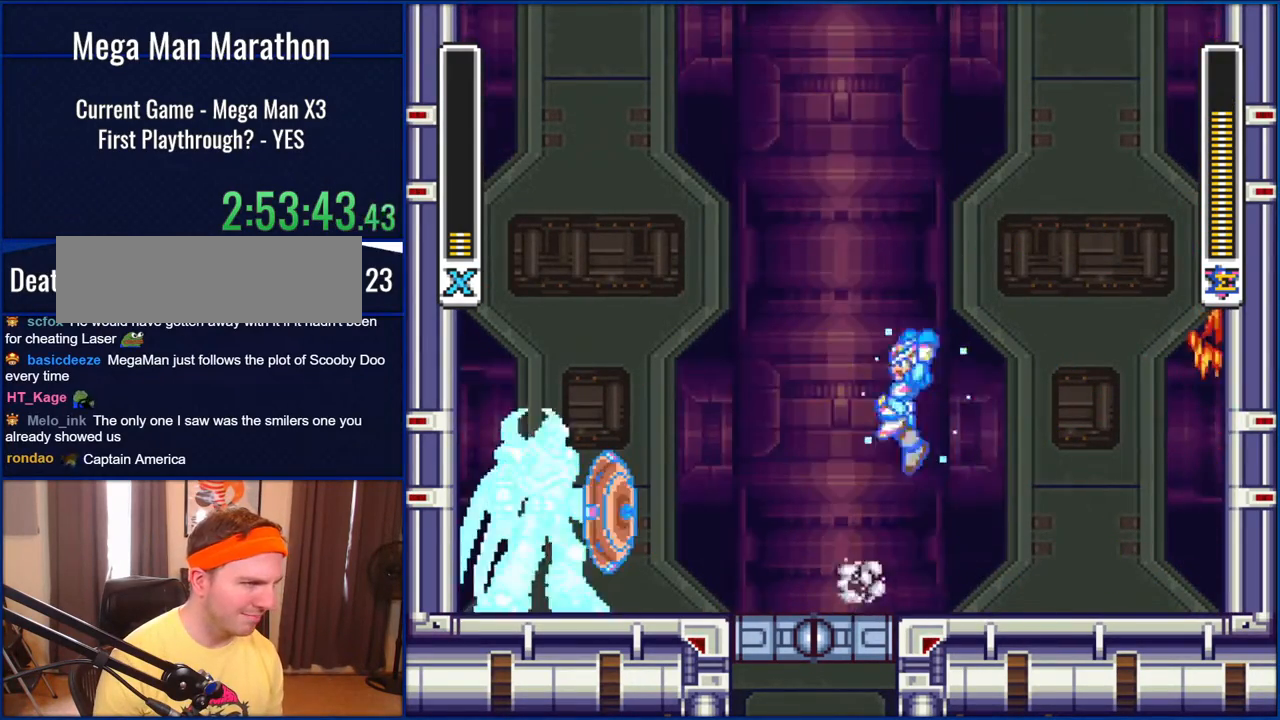
{"buttons": ["Y"], "events": [[17, "DPAD_LEFT", "down"], [100, "B", "up"], [117, "DPAD_LEFT", "up"], [317, "Y", "up"], [417, "Y", "down"]]}
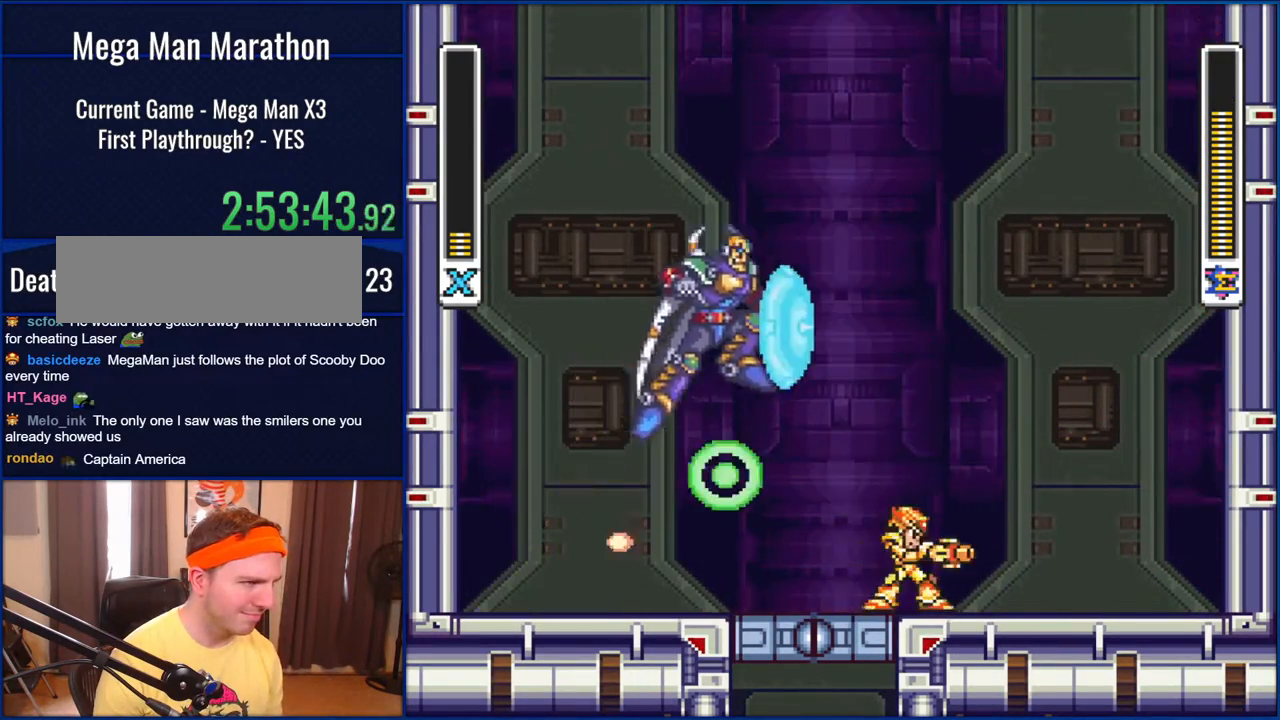
{"buttons": ["Y", "DPAD_LEFT"], "events": [[100, "DPAD_RIGHT", "down"], [250, "DPAD_RIGHT", "up"], [283, "DPAD_LEFT", "down"]]}
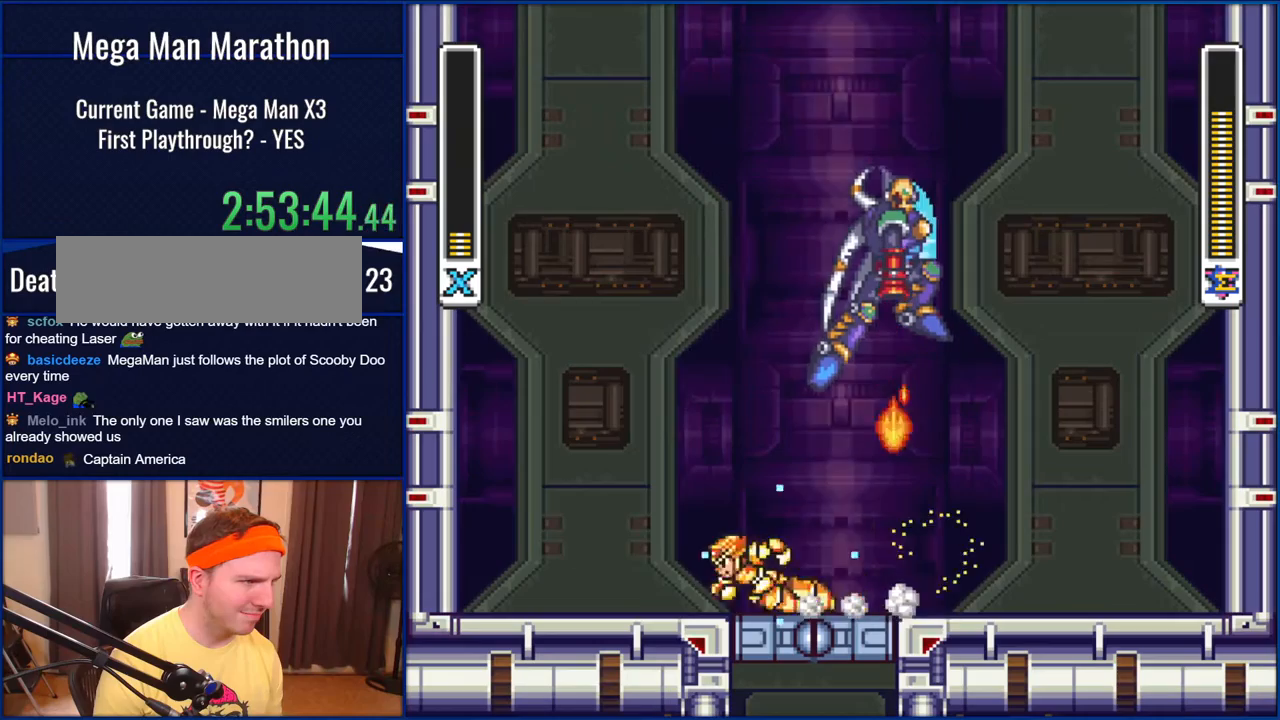
{"buttons": ["B", "Y", "DPAD_RIGHT"], "events": [[283, "B", "down"], [417, "DPAD_LEFT", "up"], [417, "DPAD_RIGHT", "down"]]}
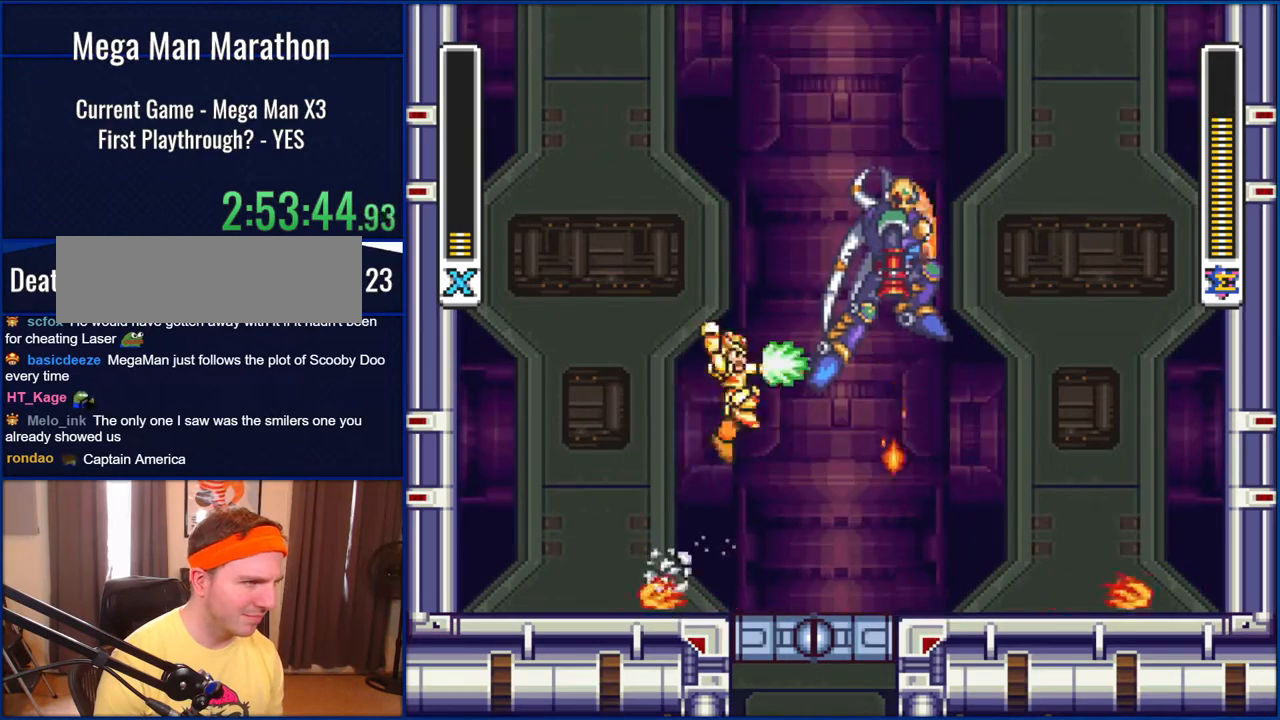
{"buttons": ["Y", "DPAD_LEFT"], "events": [[100, "Y", "up"], [117, "DPAD_RIGHT", "up"], [183, "Y", "down"], [217, "B", "up"], [367, "DPAD_LEFT", "down"]]}
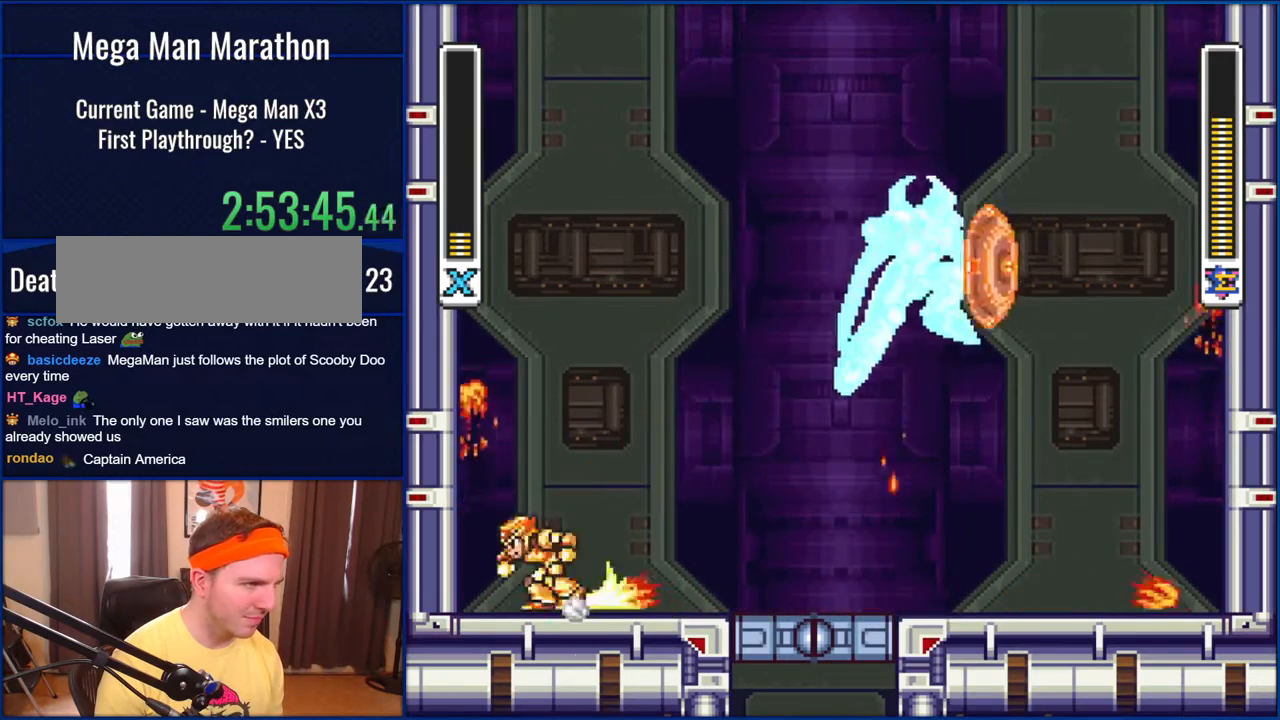
{"buttons": ["Y", "DPAD_RIGHT"], "events": [[133, "B", "down"], [283, "B", "up"], [350, "DPAD_LEFT", "up"], [417, "DPAD_RIGHT", "down"]]}
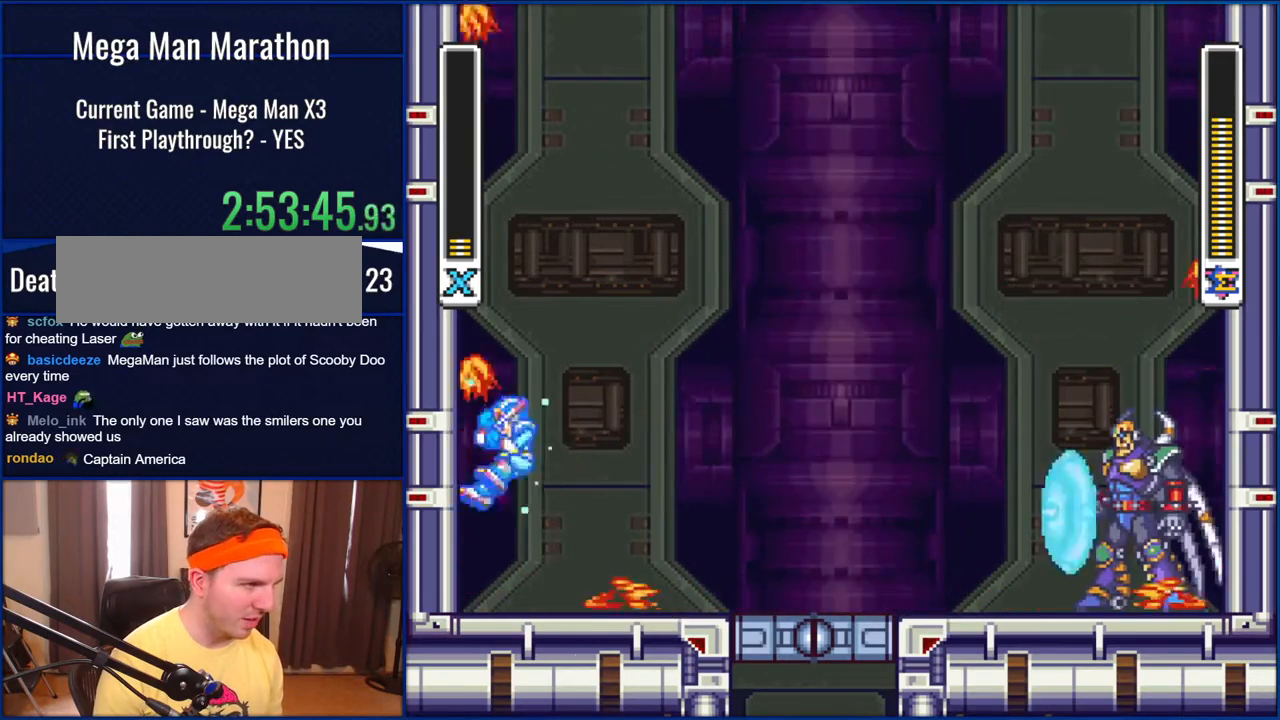
{"buttons": ["Y", "DPAD_RIGHT"], "events": [[17, "B", "down"], [250, "B", "up"]]}
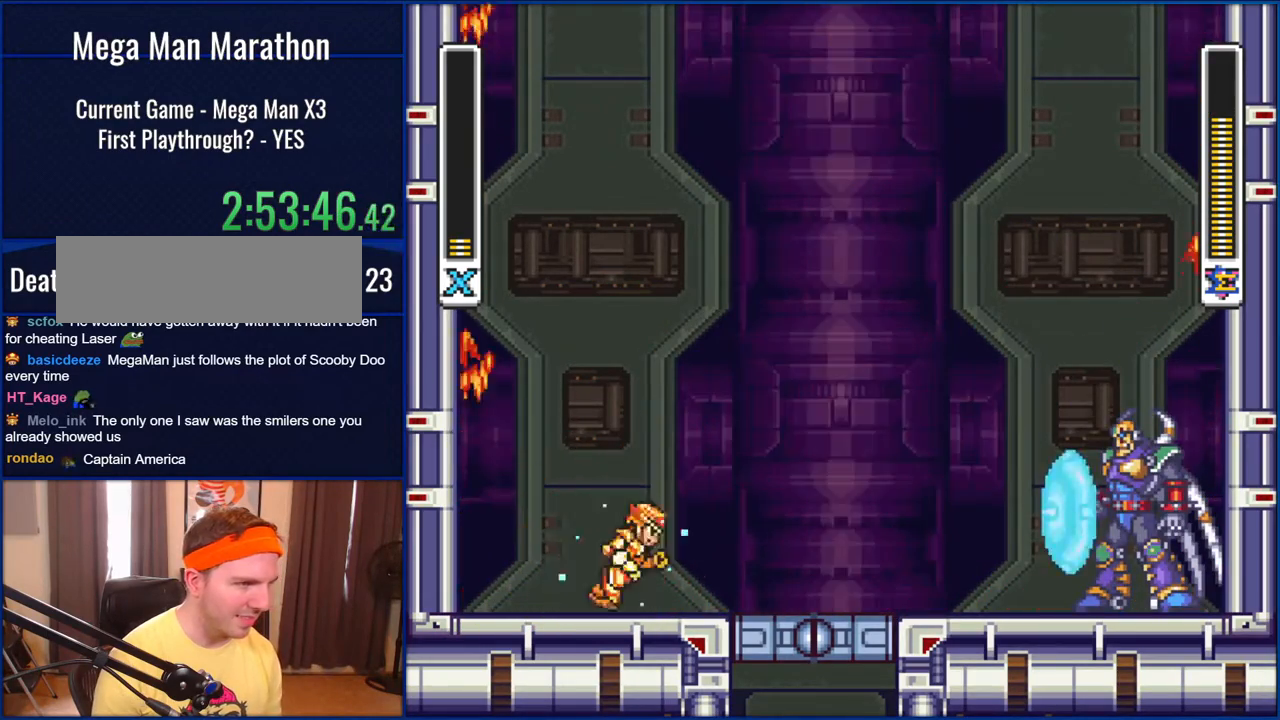
{"buttons": ["Y", "DPAD_LEFT"], "events": [[283, "DPAD_RIGHT", "up"], [350, "DPAD_LEFT", "down"]]}
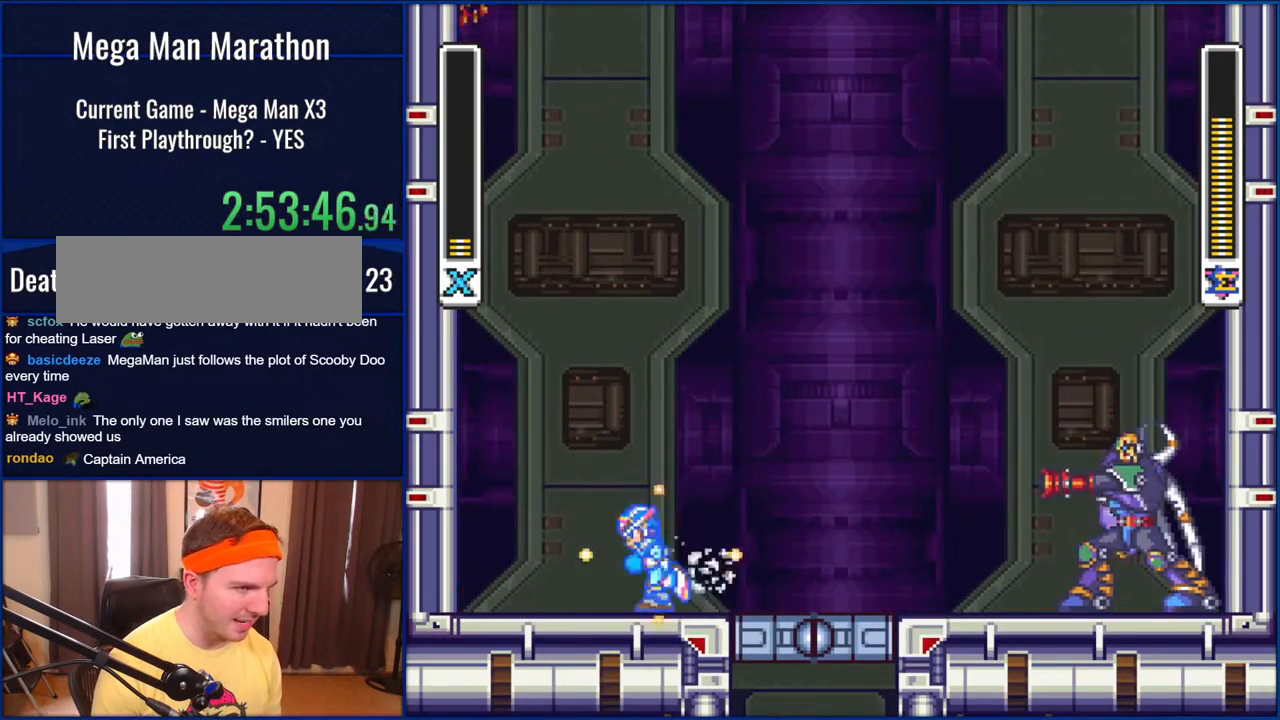
{"buttons": ["Y", "DPAD_LEFT"], "events": [[183, "B", "down"], [417, "B", "up"]]}
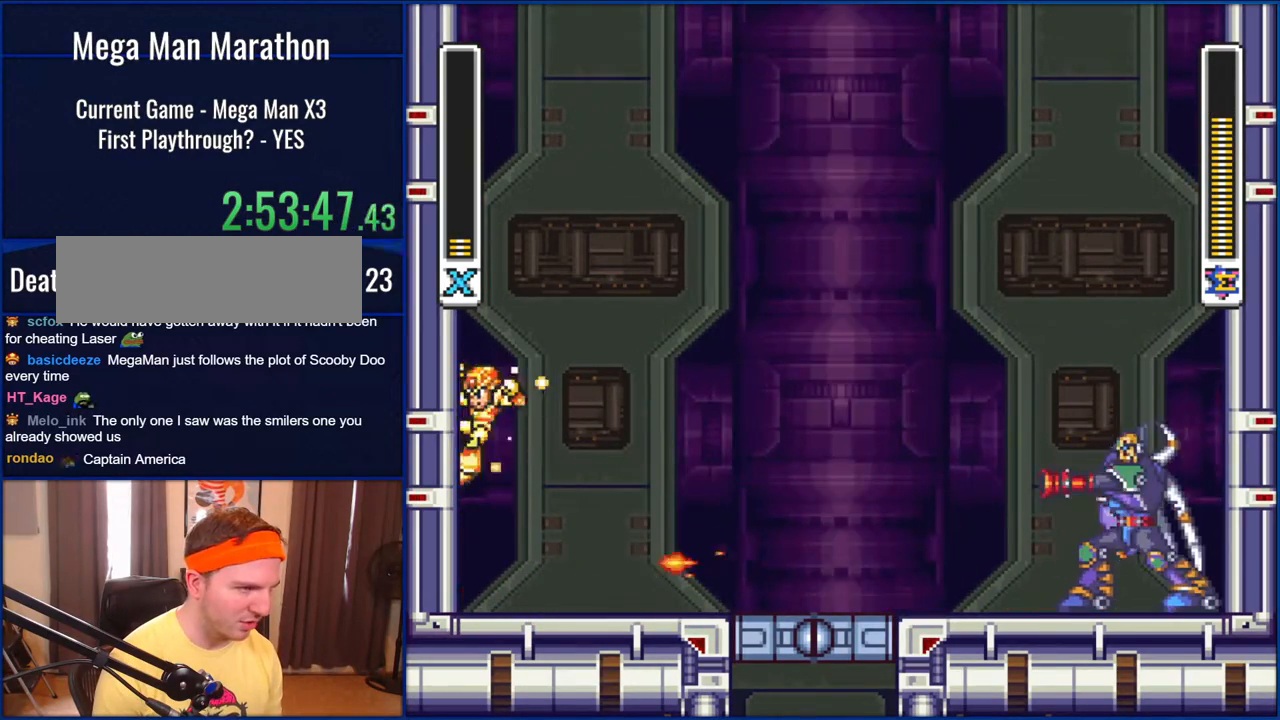
{"buttons": ["Y", "DPAD_LEFT"], "events": [[67, "B", "down"], [383, "B", "up"]]}
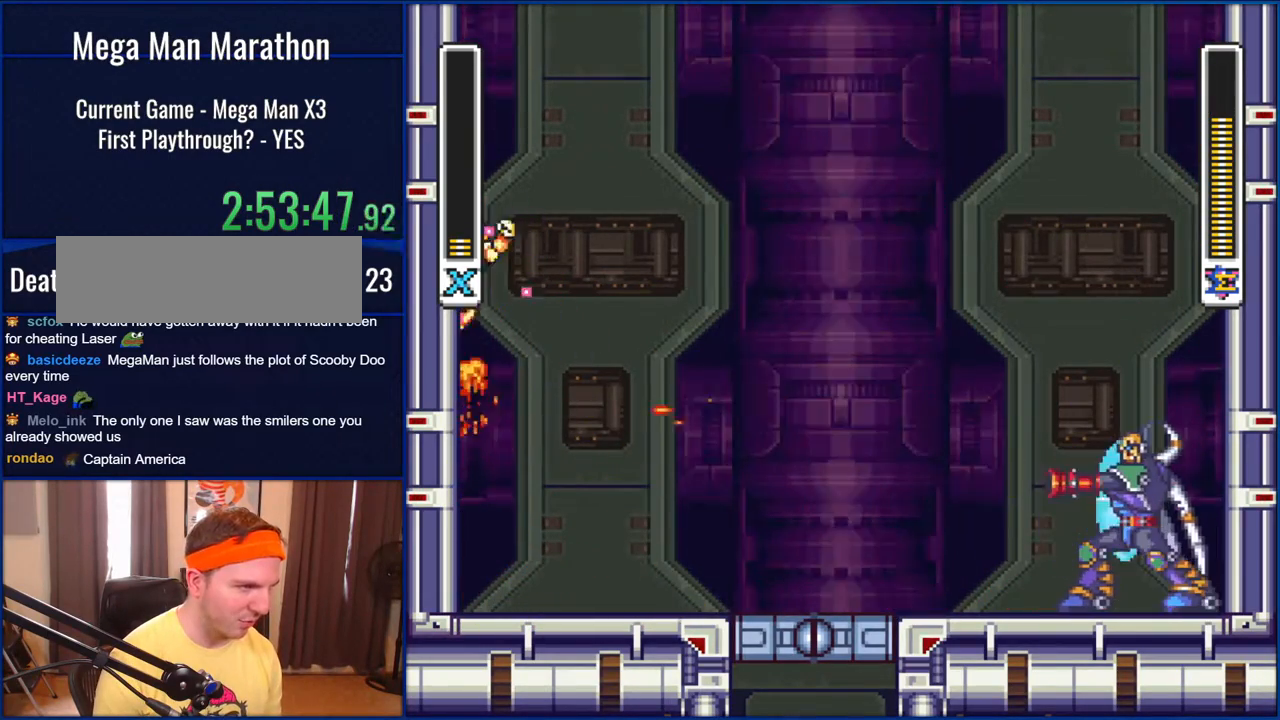
{"buttons": ["Y", "DPAD_RIGHT"], "events": [[17, "B", "down"], [367, "DPAD_LEFT", "up"], [400, "B", "up"], [400, "DPAD_RIGHT", "down"]]}
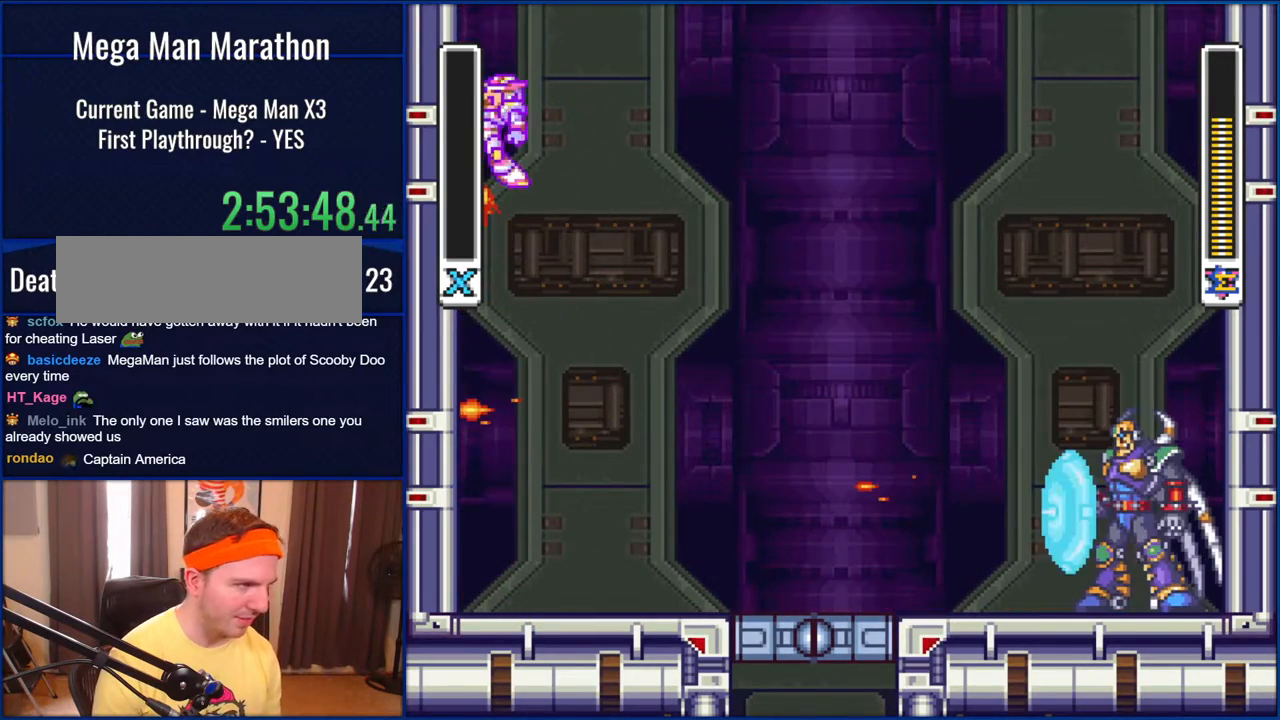
{"buttons": [], "events": [[200, "DPAD_RIGHT", "up"], [417, "Y", "up"]]}